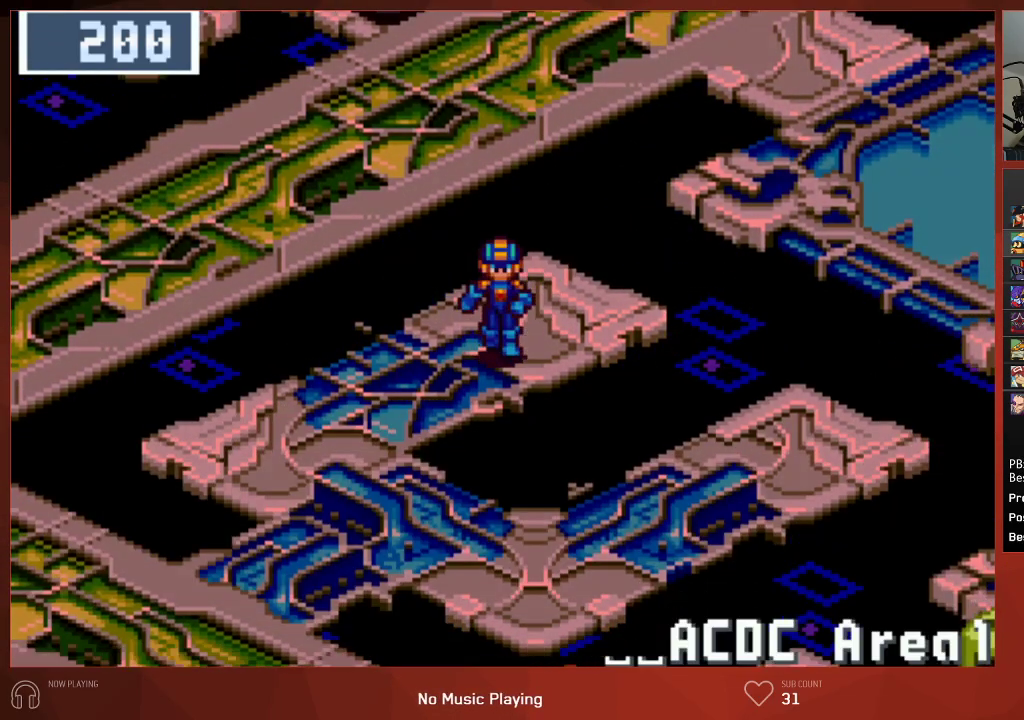
Gameplay with a controller (PlayStation layout); each line is a JSON object with the inputs held at the frame after it. "events" lists button and stick changes between this image and that frame as [ms after this image, input, new state], when the widget could be followed in between.
{"buttons": ["CIRCLE", "DPAD_DOWN", "DPAD_LEFT"], "left_stick": "center", "right_stick": "center", "events": [[433, "DPAD_LEFT", "down"]]}
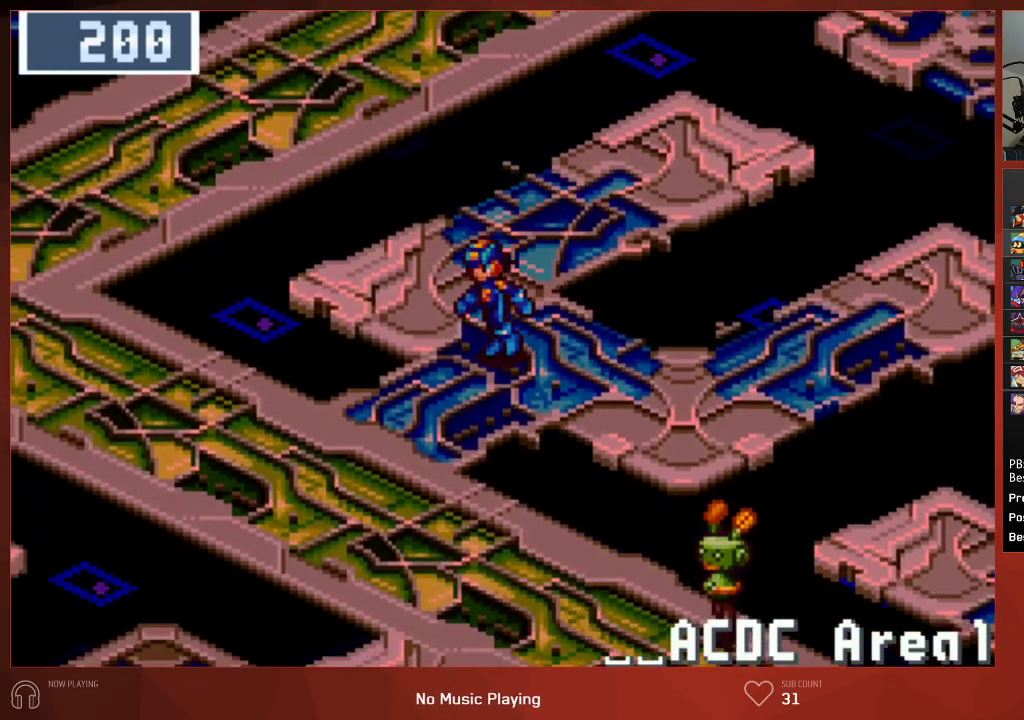
{"buttons": ["CIRCLE", "DPAD_UP"], "left_stick": "center", "right_stick": "center", "events": [[167, "DPAD_DOWN", "up"], [450, "DPAD_LEFT", "up"], [450, "DPAD_UP", "down"]]}
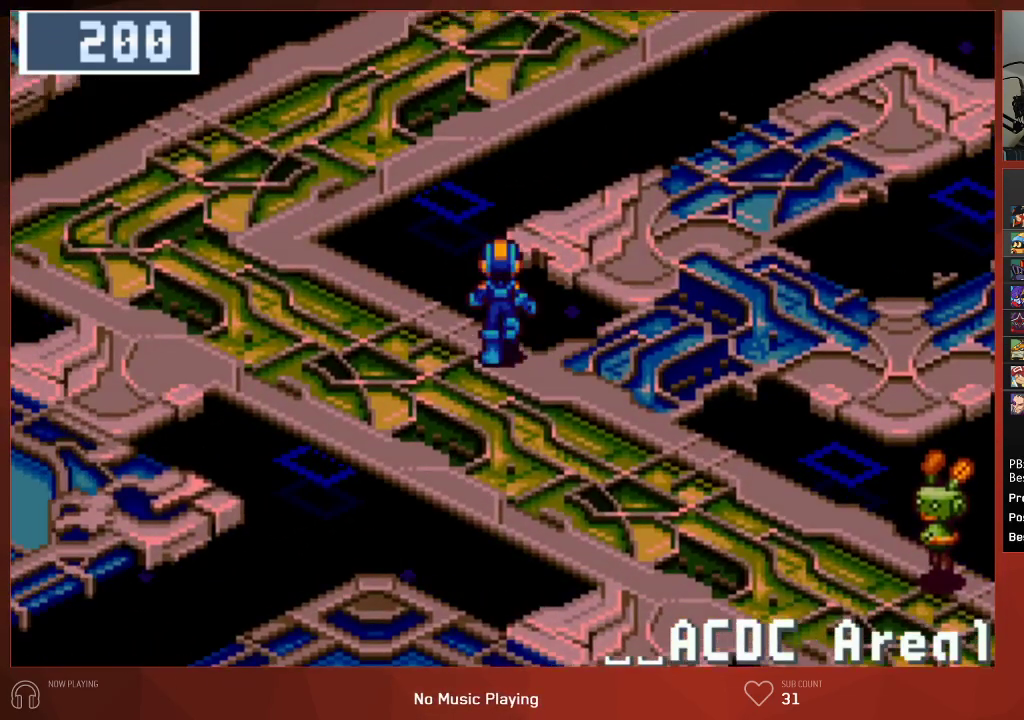
{"buttons": ["CIRCLE", "DPAD_UP"], "left_stick": "center", "right_stick": "center", "events": []}
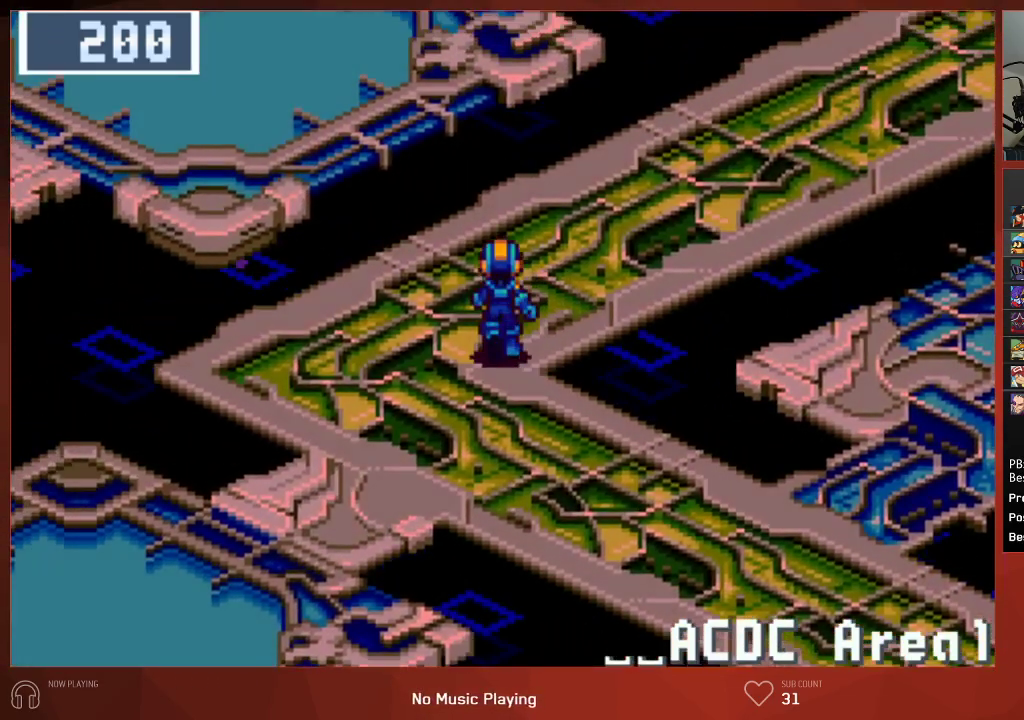
{"buttons": ["CROSS"], "left_stick": "center", "right_stick": "center", "events": [[50, "DPAD_UP", "up"], [83, "CIRCLE", "up"], [183, "CROSS", "down"], [300, "CROSS", "up"], [400, "CROSS", "down"]]}
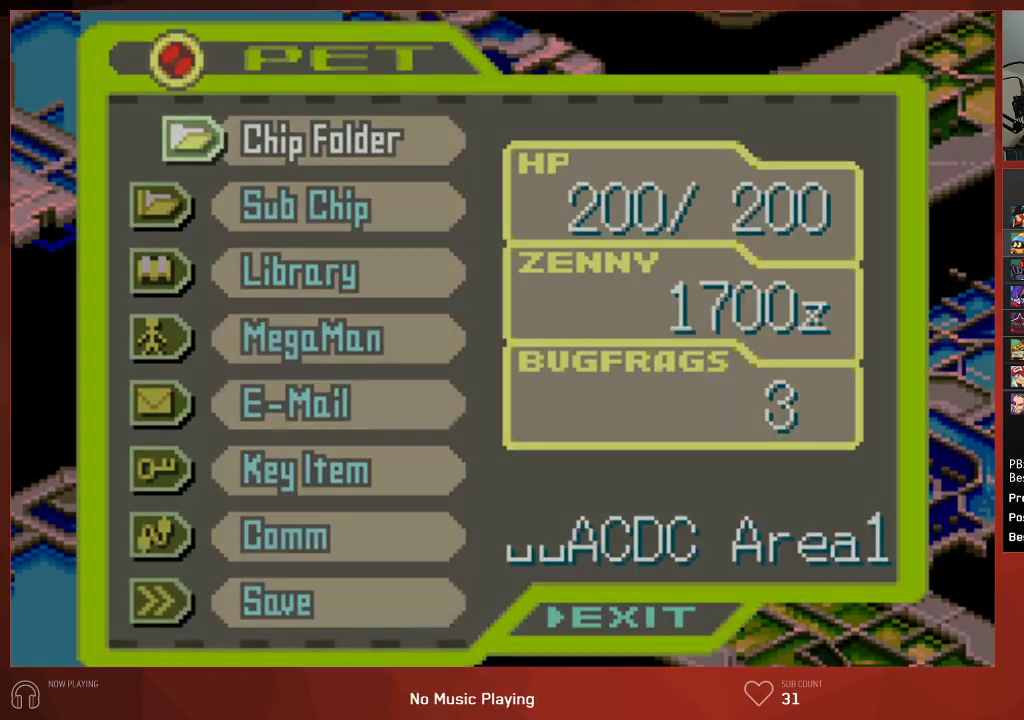
{"buttons": [], "left_stick": "center", "right_stick": "center", "events": [[17, "CROSS", "up"]]}
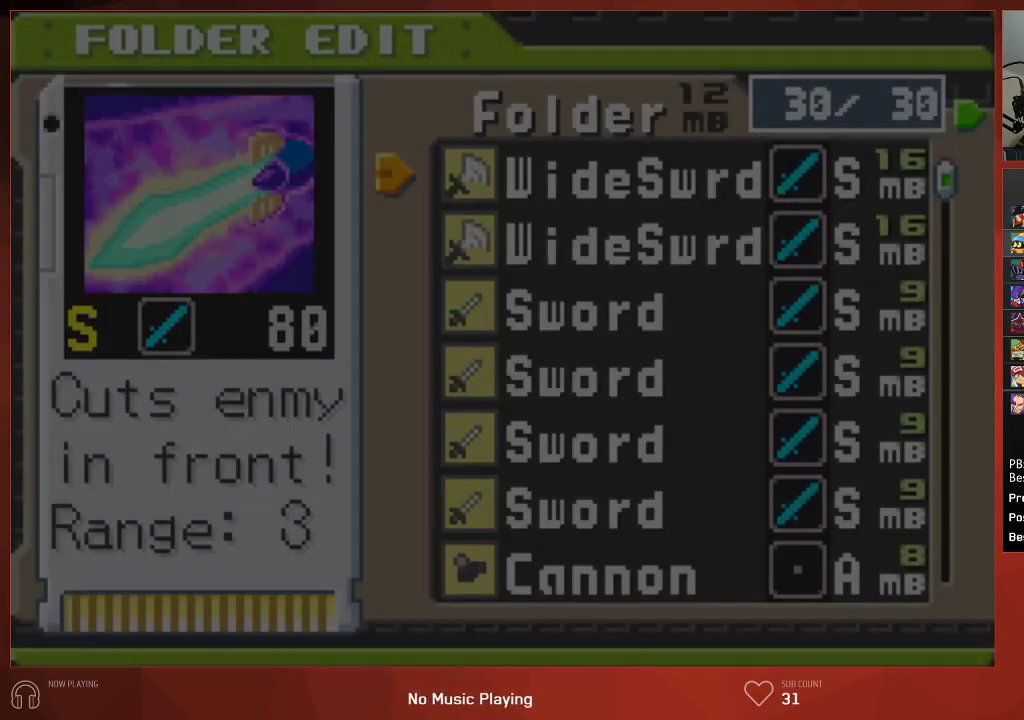
{"buttons": [], "left_stick": "center", "right_stick": "center", "events": []}
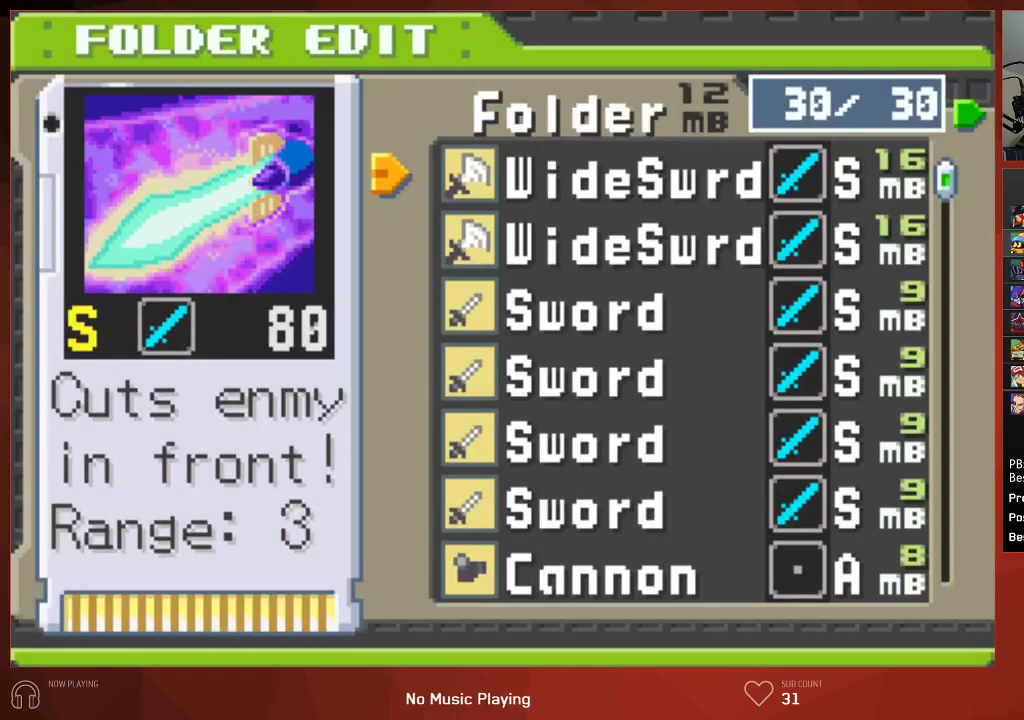
{"buttons": [], "left_stick": "center", "right_stick": "center", "events": []}
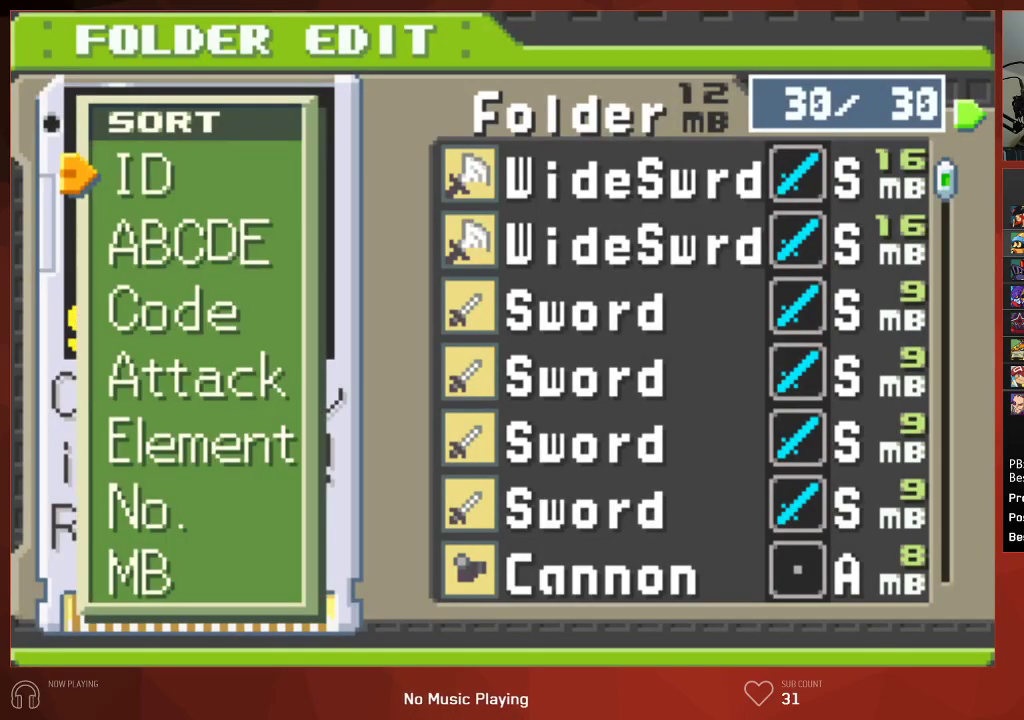
{"buttons": ["CROSS"], "left_stick": "center", "right_stick": "center", "events": [[233, "DPAD_UP", "down"], [300, "CROSS", "down"], [350, "DPAD_UP", "up"], [400, "CROSS", "up"], [433, "CROSS", "down"]]}
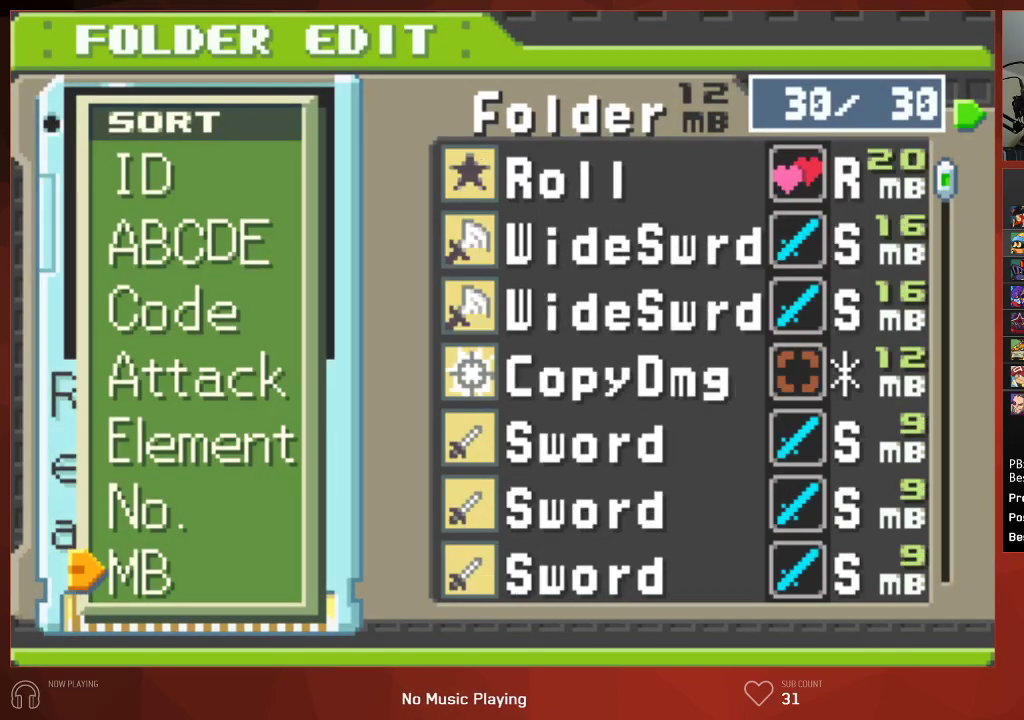
{"buttons": [], "left_stick": "center", "right_stick": "center", "events": [[17, "CROSS", "up"], [67, "CIRCLE", "down"], [167, "CIRCLE", "up"], [267, "DPAD_DOWN", "down"], [333, "DPAD_DOWN", "up"], [417, "DPAD_DOWN", "down"], [500, "DPAD_DOWN", "up"]]}
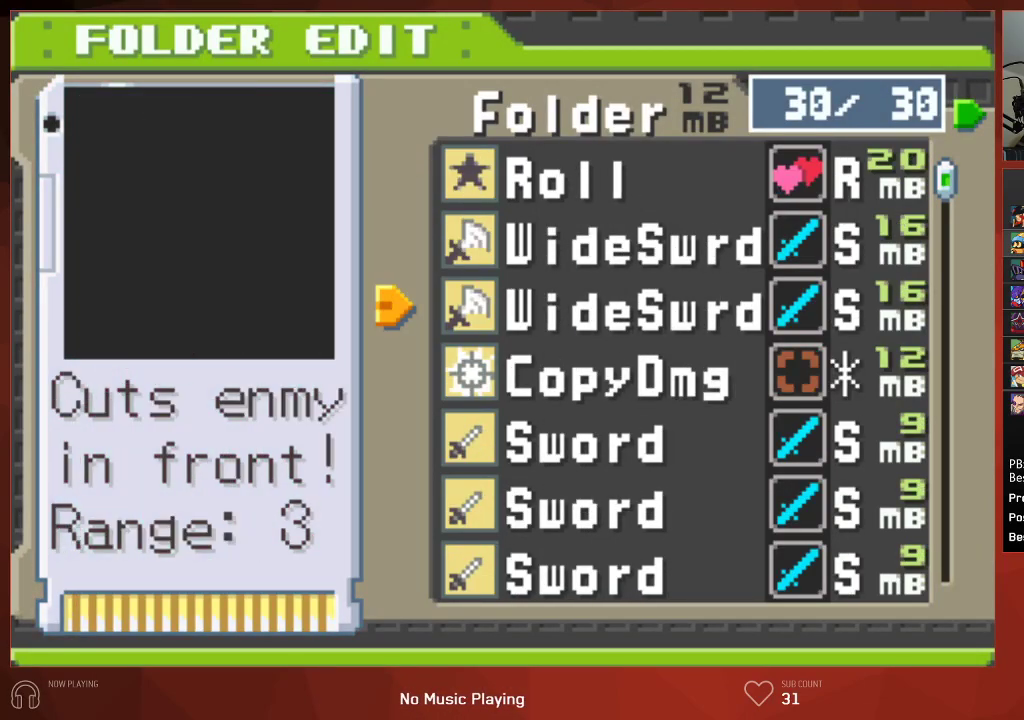
{"buttons": [], "left_stick": "center", "right_stick": "center", "events": [[67, "DPAD_DOWN", "down"], [150, "DPAD_DOWN", "up"]]}
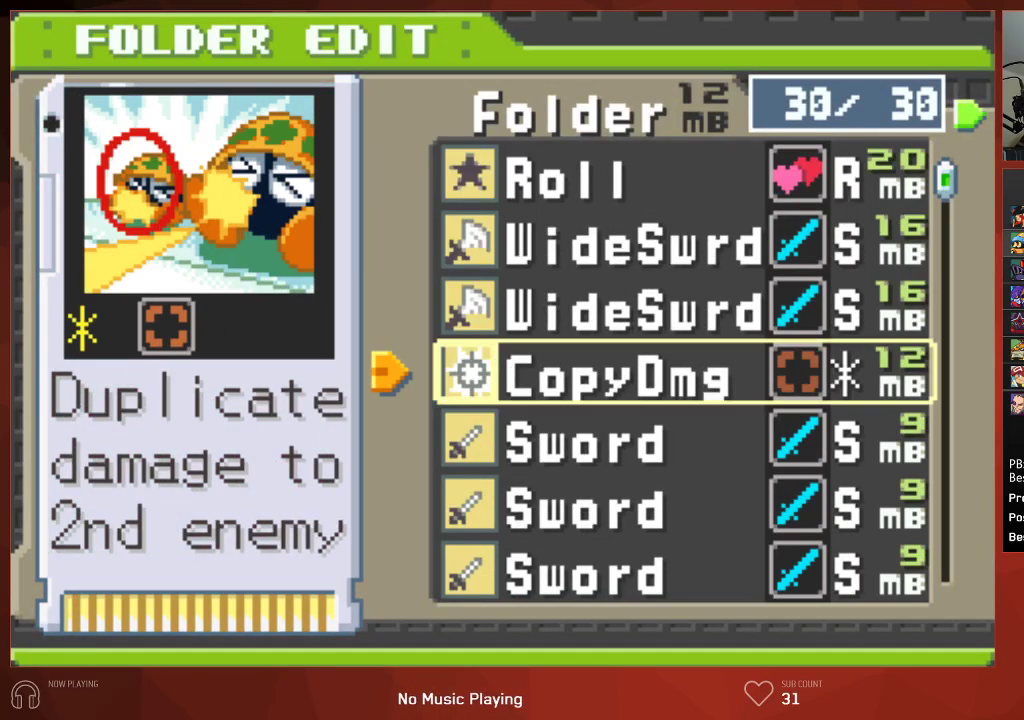
{"buttons": ["CROSS"], "left_stick": "center", "right_stick": "center", "events": [[17, "CROSS", "down"], [100, "CROSS", "up"], [150, "DPAD_DOWN", "down"], [233, "DPAD_DOWN", "up"], [300, "DPAD_DOWN", "down"], [383, "DPAD_DOWN", "up"], [450, "CROSS", "down"]]}
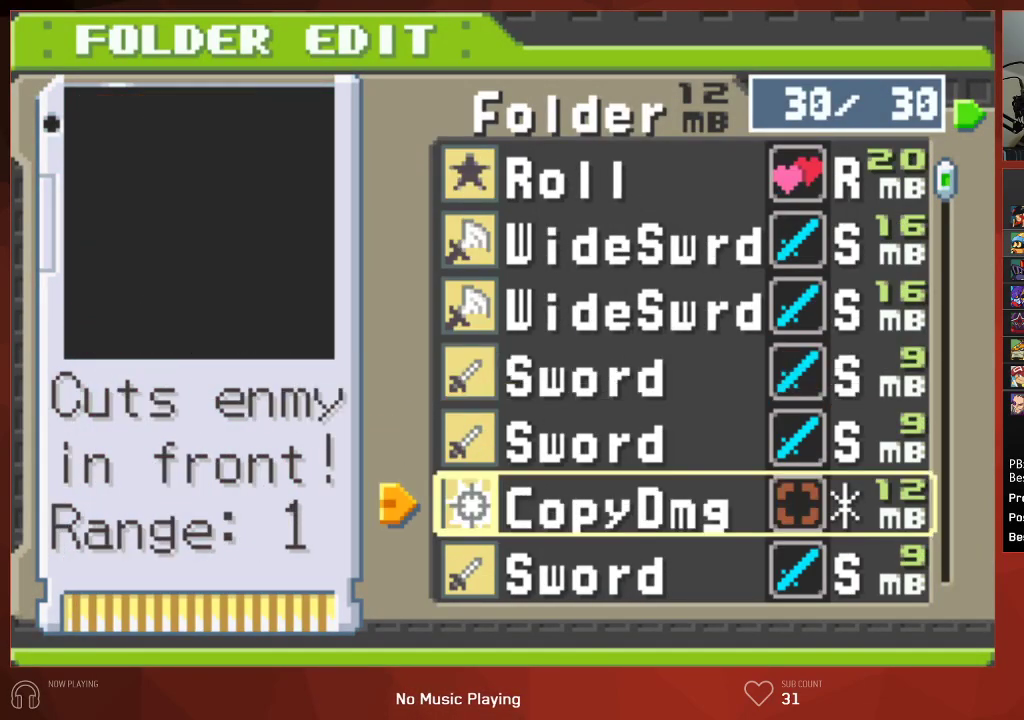
{"buttons": ["CIRCLE"], "left_stick": "center", "right_stick": "center", "events": [[17, "CROSS", "up"], [83, "CIRCLE", "down"]]}
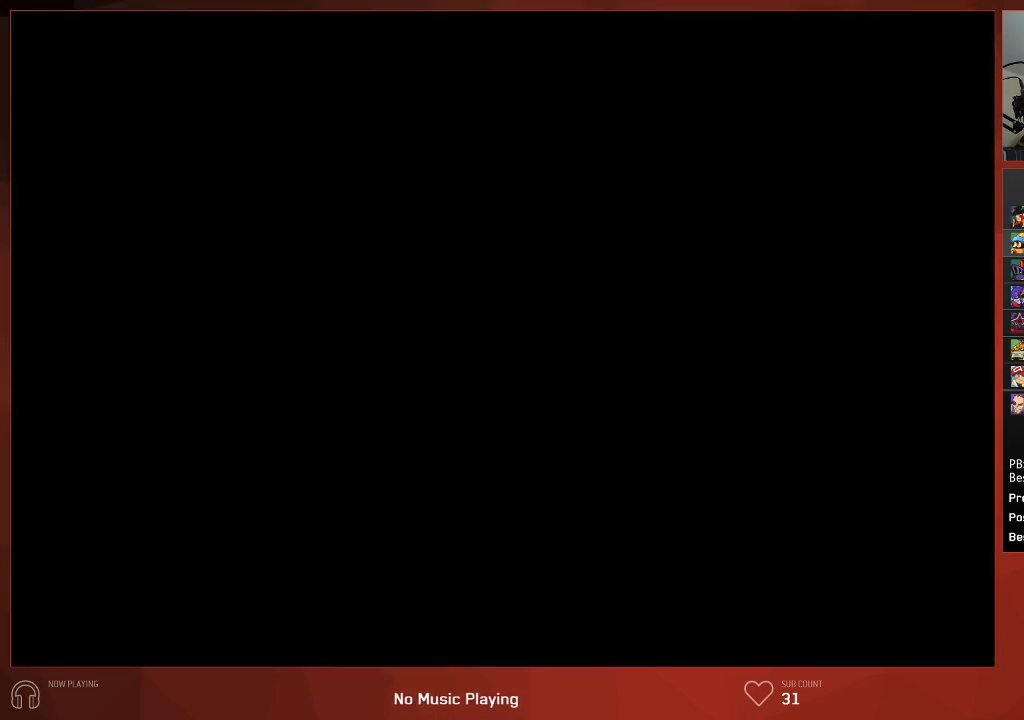
{"buttons": [], "left_stick": "center", "right_stick": "center", "events": [[217, "CIRCLE", "up"]]}
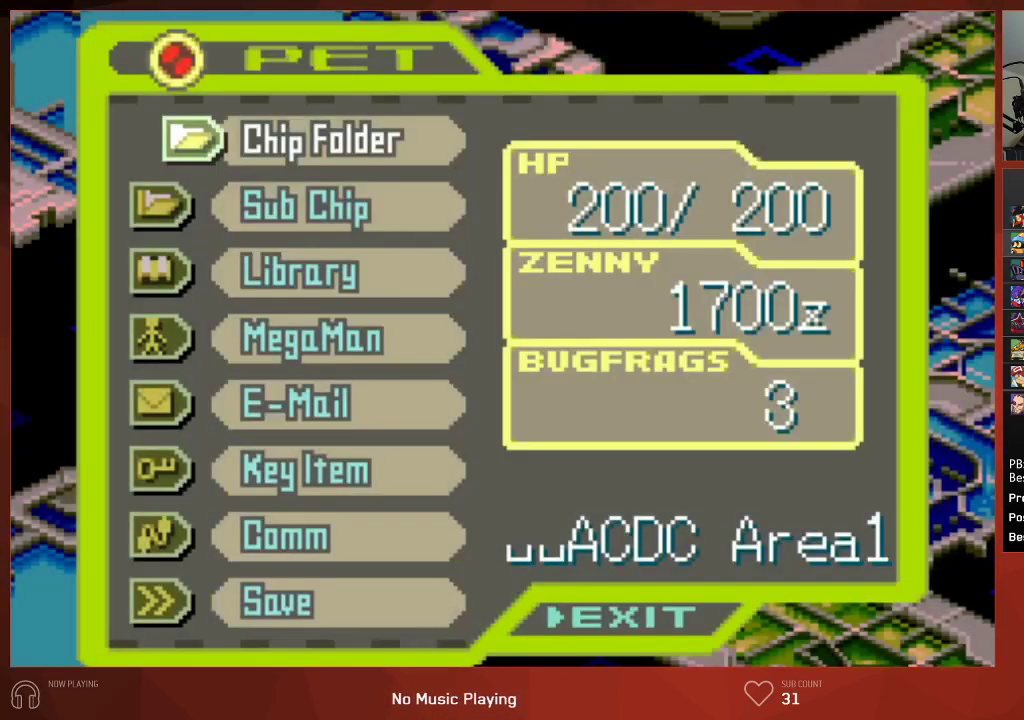
{"buttons": ["CROSS"], "left_stick": "center", "right_stick": "center", "events": [[367, "DPAD_DOWN", "down"], [433, "CROSS", "down"], [467, "DPAD_DOWN", "up"]]}
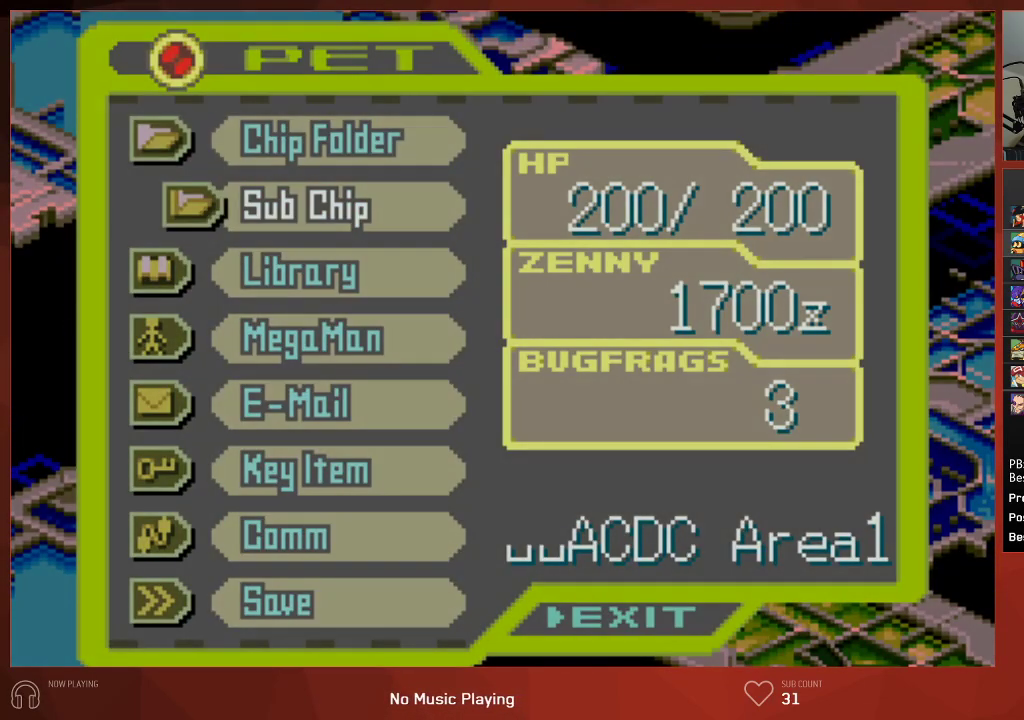
{"buttons": ["CIRCLE"], "left_stick": "center", "right_stick": "center", "events": [[33, "CROSS", "up"], [300, "CIRCLE", "down"]]}
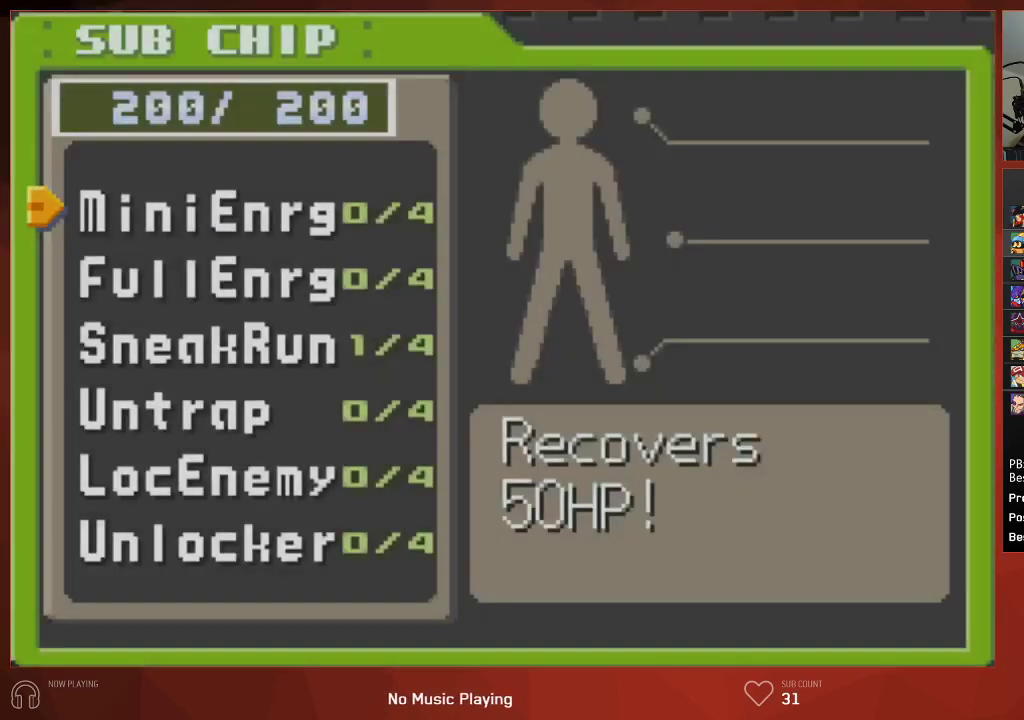
{"buttons": ["CIRCLE"], "left_stick": "center", "right_stick": "center", "events": [[167, "DPAD_DOWN", "down"], [250, "DPAD_DOWN", "up"], [300, "DPAD_DOWN", "down"], [383, "DPAD_DOWN", "up"], [400, "CROSS", "down"], [500, "CROSS", "up"]]}
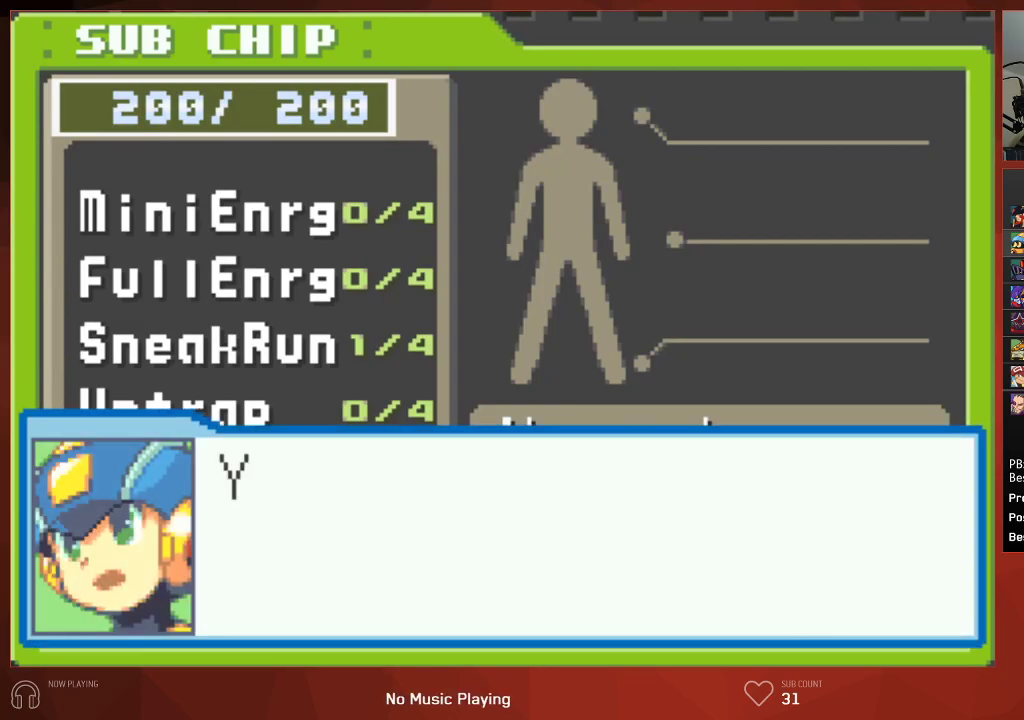
{"buttons": [], "left_stick": "center", "right_stick": "center", "events": [[83, "CROSS", "down"], [133, "CROSS", "up"], [183, "CROSS", "down"], [233, "CROSS", "up"], [300, "CROSS", "down"], [350, "CROSS", "up"], [367, "CROSS", "down"], [417, "CROSS", "up"], [483, "CIRCLE", "up"]]}
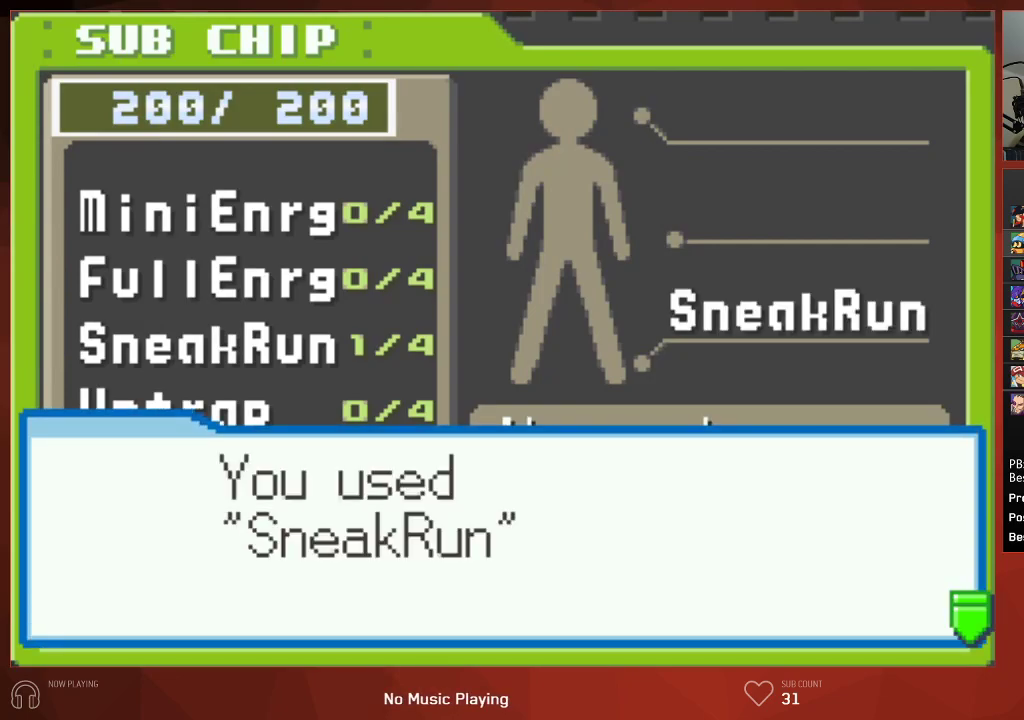
{"buttons": ["CIRCLE"], "left_stick": "center", "right_stick": "center", "events": [[67, "CIRCLE", "down"], [117, "CIRCLE", "up"], [183, "CIRCLE", "down"], [250, "CIRCLE", "up"], [317, "CIRCLE", "down"], [383, "CIRCLE", "up"], [467, "CIRCLE", "down"]]}
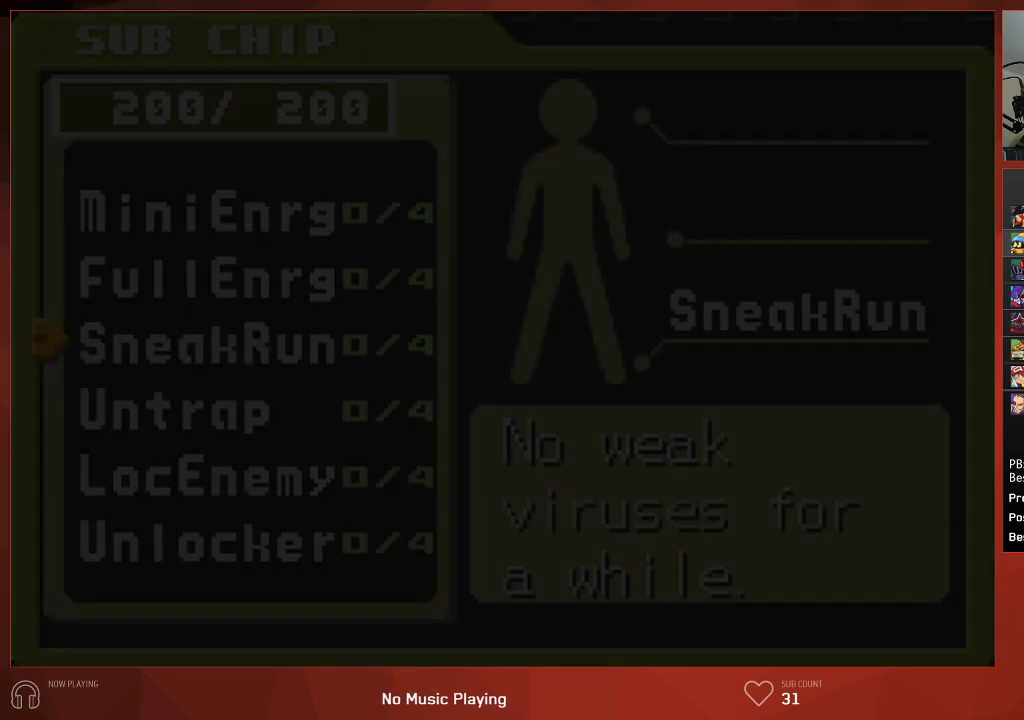
{"buttons": ["CIRCLE"], "left_stick": "center", "right_stick": "center", "events": [[17, "CIRCLE", "up"], [100, "CIRCLE", "down"], [150, "CIRCLE", "up"], [217, "CIRCLE", "down"], [300, "CIRCLE", "up"], [367, "CIRCLE", "down"], [433, "CIRCLE", "up"], [500, "CIRCLE", "down"]]}
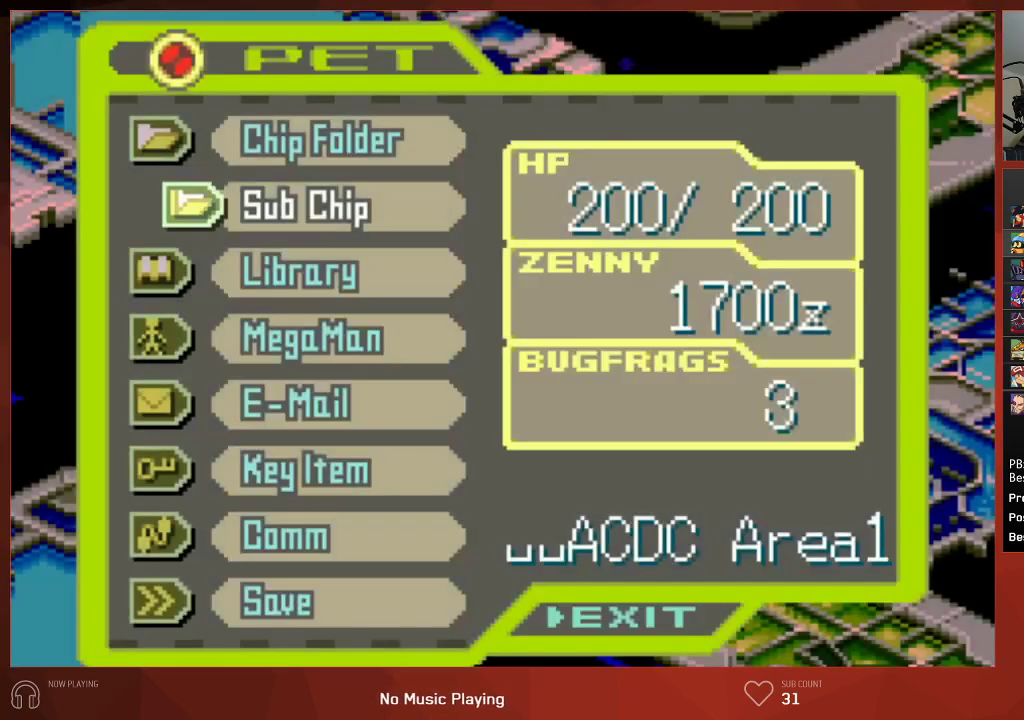
{"buttons": ["CIRCLE", "DPAD_RIGHT"], "left_stick": "center", "right_stick": "center", "events": [[67, "CIRCLE", "up"], [133, "CIRCLE", "down"], [150, "DPAD_RIGHT", "down"]]}
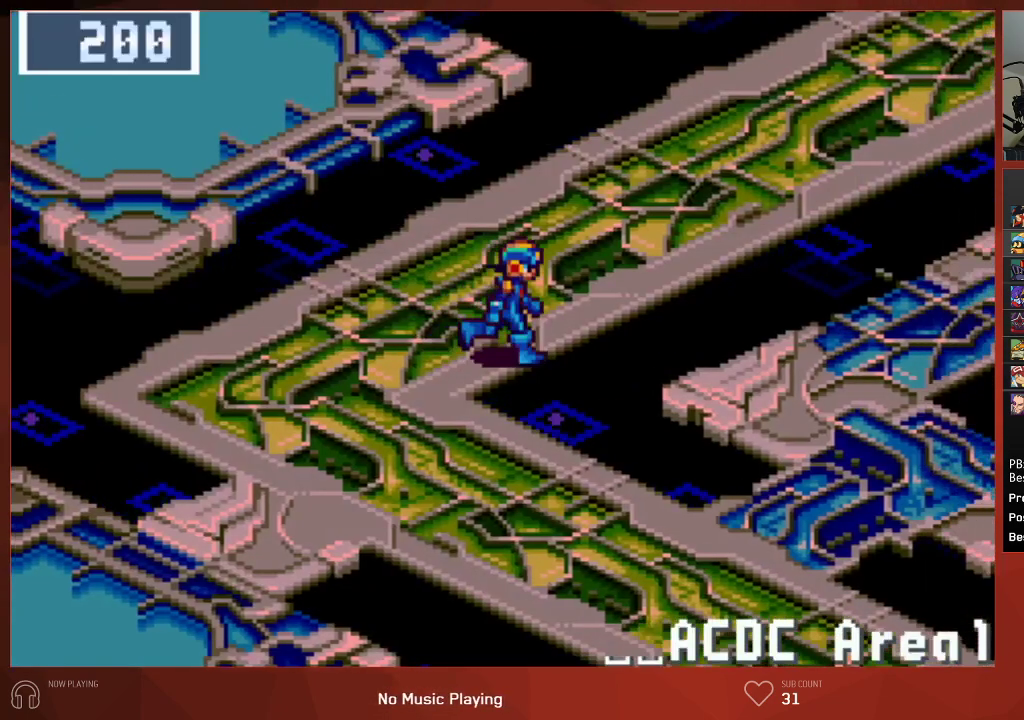
{"buttons": ["CIRCLE", "DPAD_RIGHT"], "left_stick": "center", "right_stick": "center", "events": []}
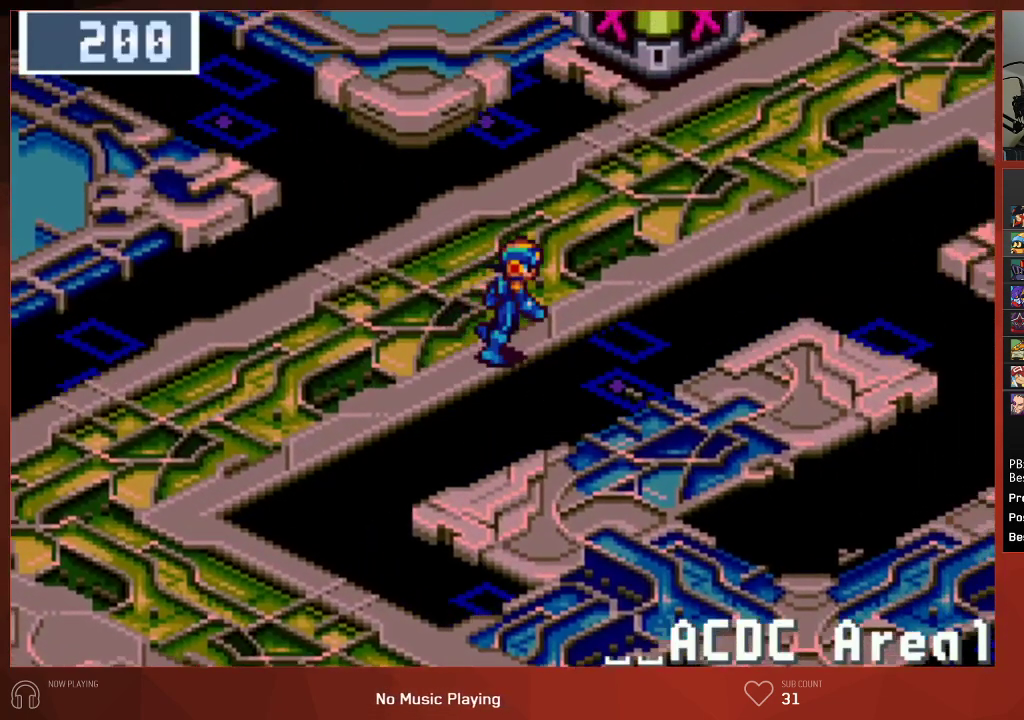
{"buttons": ["CIRCLE", "DPAD_RIGHT"], "left_stick": "center", "right_stick": "center", "events": []}
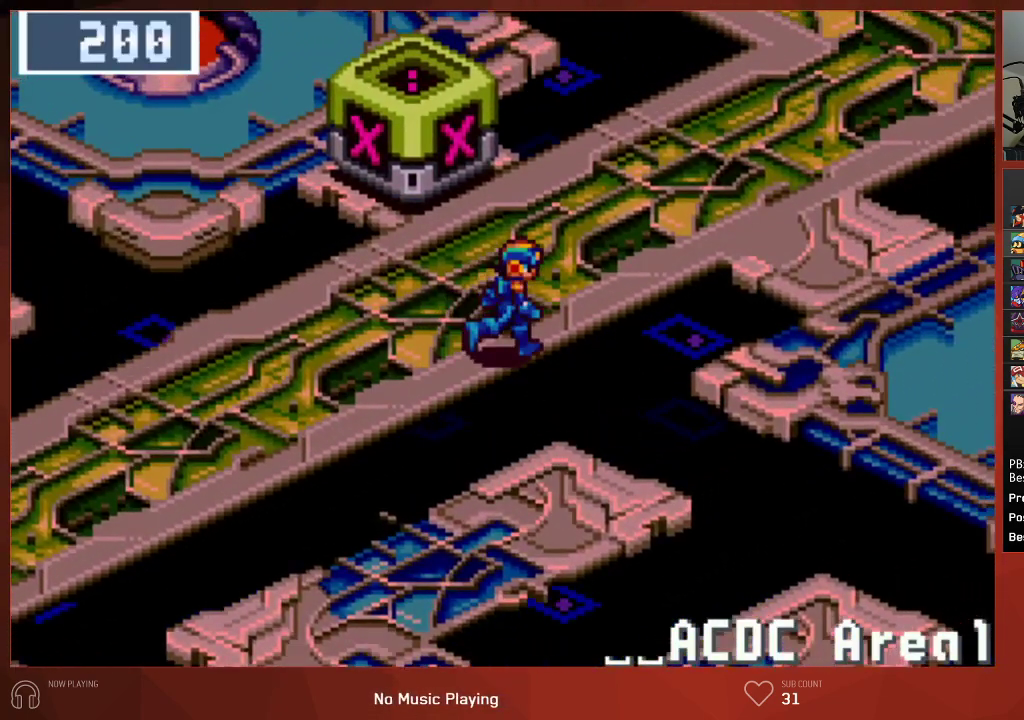
{"buttons": ["CIRCLE", "DPAD_RIGHT"], "left_stick": "center", "right_stick": "center", "events": []}
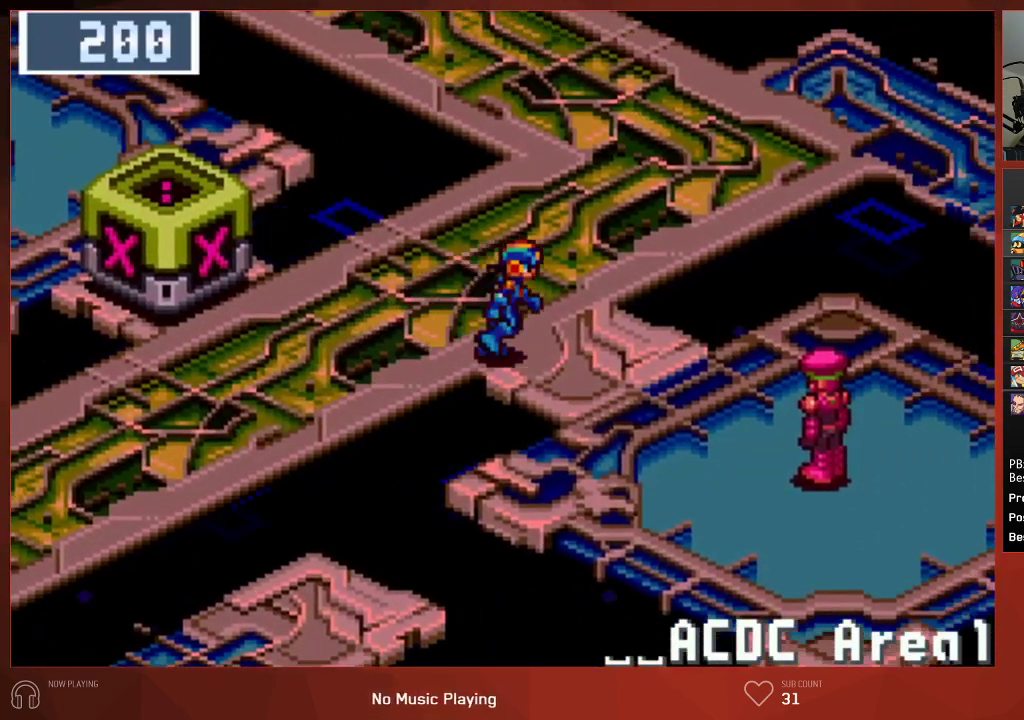
{"buttons": ["CROSS", "CIRCLE", "DPAD_DOWN", "DPAD_RIGHT"], "left_stick": "center", "right_stick": "center", "events": [[100, "DPAD_DOWN", "down"], [467, "CROSS", "down"]]}
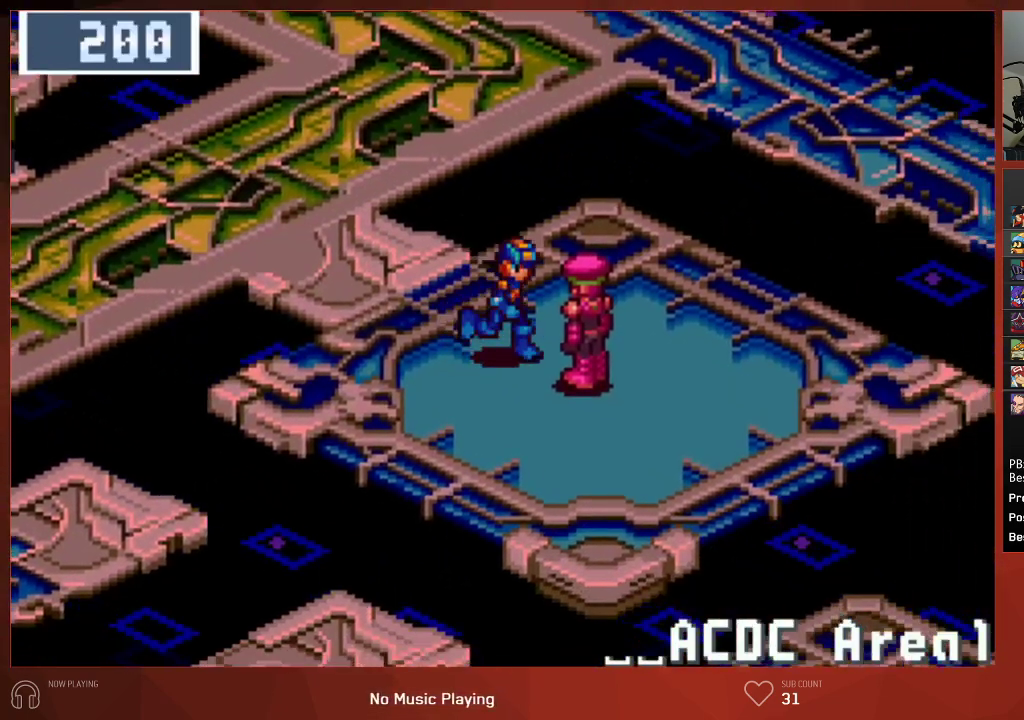
{"buttons": ["CIRCLE"], "left_stick": "center", "right_stick": "center", "events": [[50, "DPAD_DOWN", "up"], [83, "DPAD_RIGHT", "up"], [100, "CROSS", "up"], [150, "CROSS", "down"], [217, "CROSS", "up"], [267, "CROSS", "down"], [283, "CROSS", "up"], [433, "CROSS", "down"], [450, "CROSS", "up"]]}
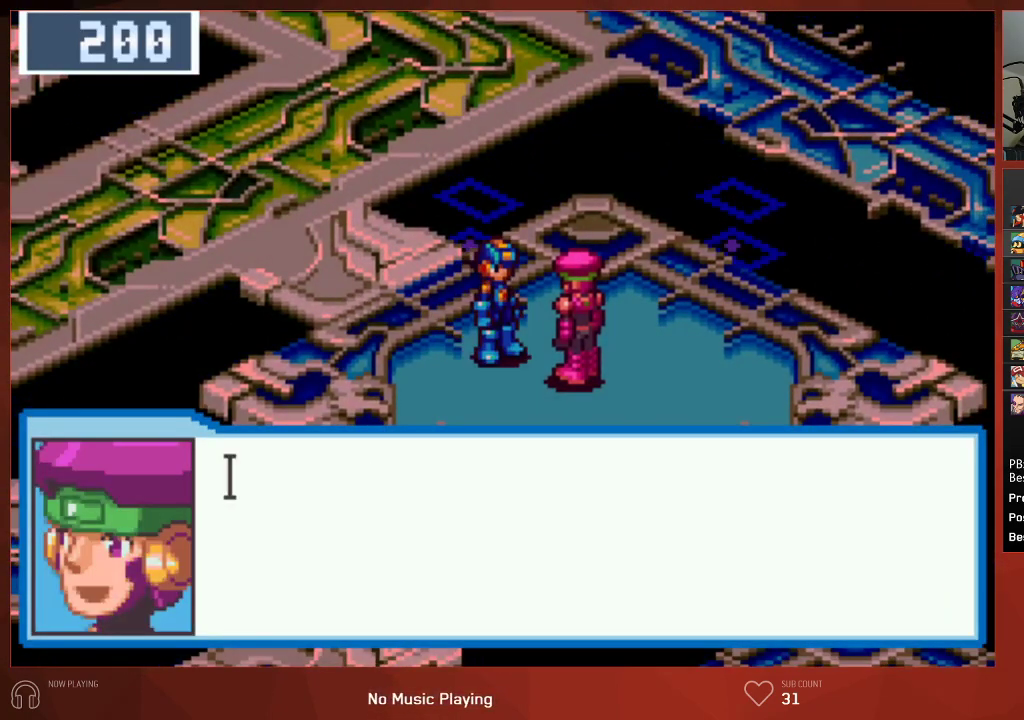
{"buttons": ["CROSS", "CIRCLE"], "left_stick": "center", "right_stick": "center", "events": [[17, "CROSS", "down"], [67, "CROSS", "up"], [117, "CROSS", "down"], [150, "CROSS", "up"], [217, "CROSS", "down"], [250, "CROSS", "up"], [300, "CROSS", "down"], [333, "CROSS", "up"], [400, "CROSS", "down"], [417, "CROSS", "up"], [483, "CROSS", "down"]]}
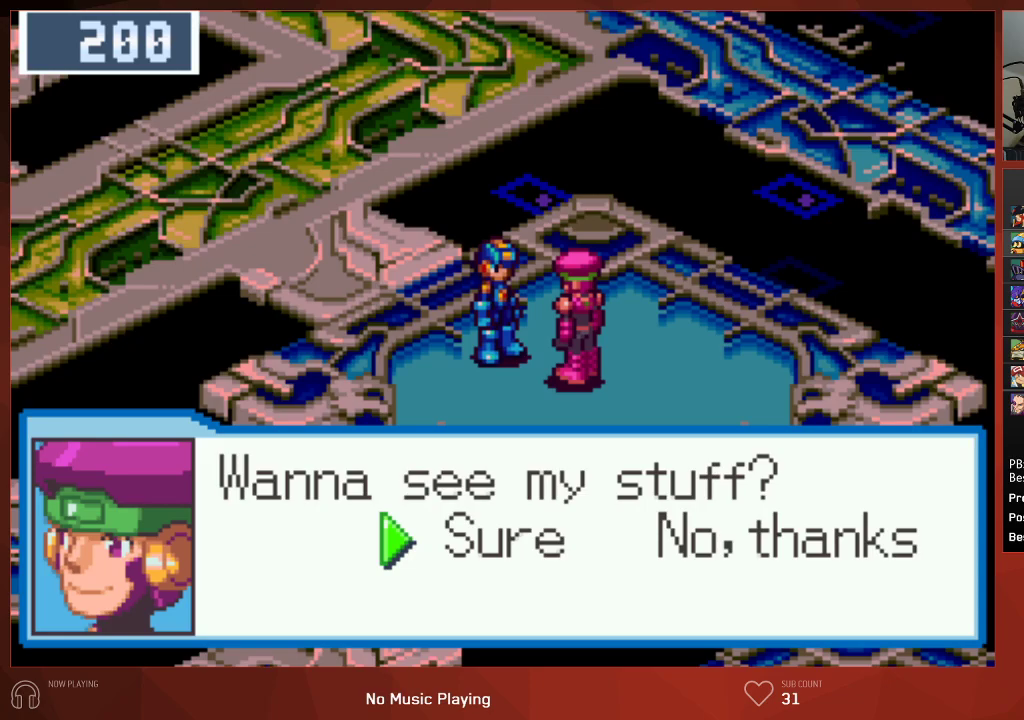
{"buttons": ["CIRCLE"], "left_stick": "center", "right_stick": "center", "events": [[17, "CROSS", "up"], [67, "CROSS", "down"], [100, "CROSS", "up"], [150, "CROSS", "down"], [183, "CROSS", "up"]]}
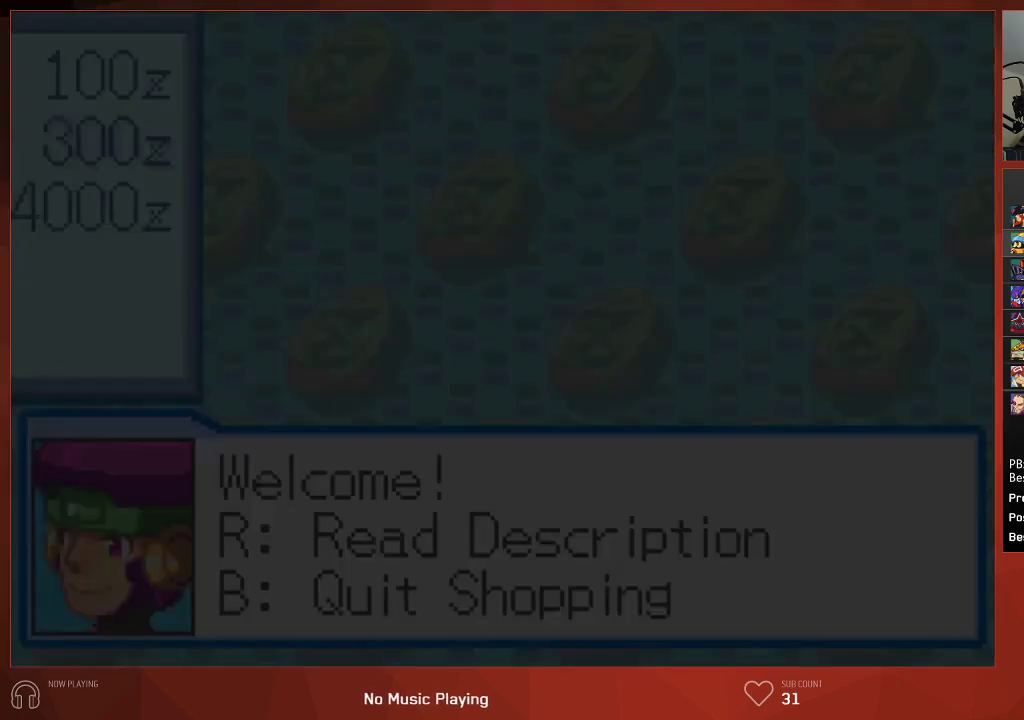
{"buttons": ["CIRCLE"], "left_stick": "center", "right_stick": "center", "events": [[267, "DPAD_DOWN", "down"], [333, "DPAD_DOWN", "up"], [383, "CROSS", "down"], [500, "CROSS", "up"]]}
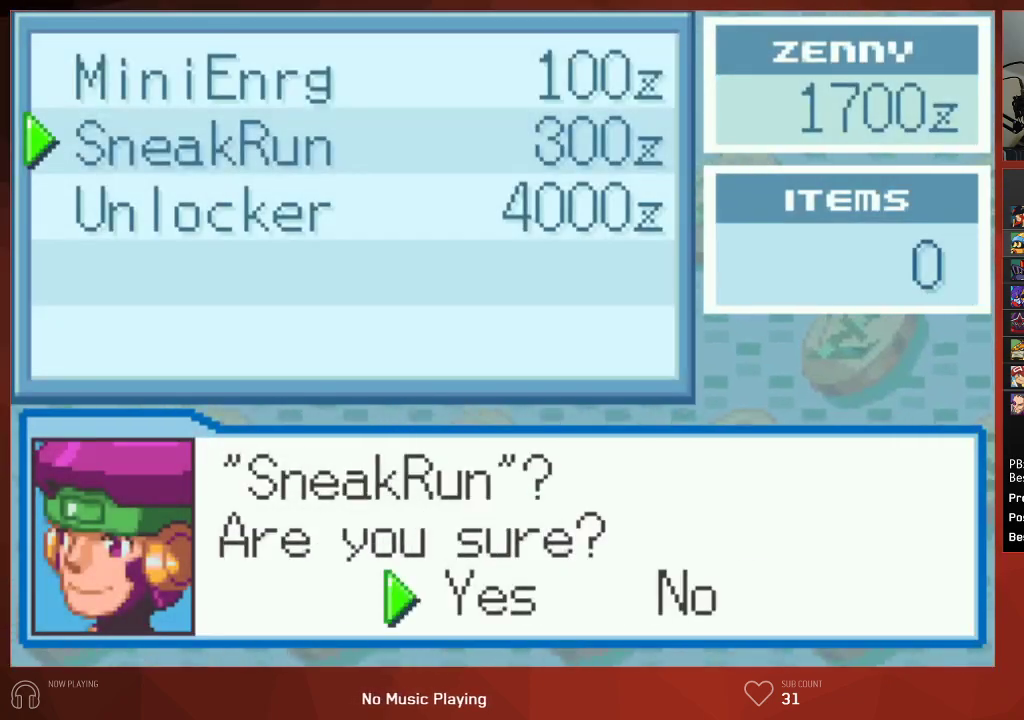
{"buttons": ["CROSS", "CIRCLE"], "left_stick": "center", "right_stick": "center", "events": [[50, "CROSS", "down"], [67, "CROSS", "up"], [133, "CROSS", "down"], [167, "CROSS", "up"], [217, "CROSS", "down"], [250, "CROSS", "up"], [300, "CROSS", "down"], [333, "CROSS", "up"], [417, "CROSS", "down"], [433, "CROSS", "up"], [483, "CROSS", "down"]]}
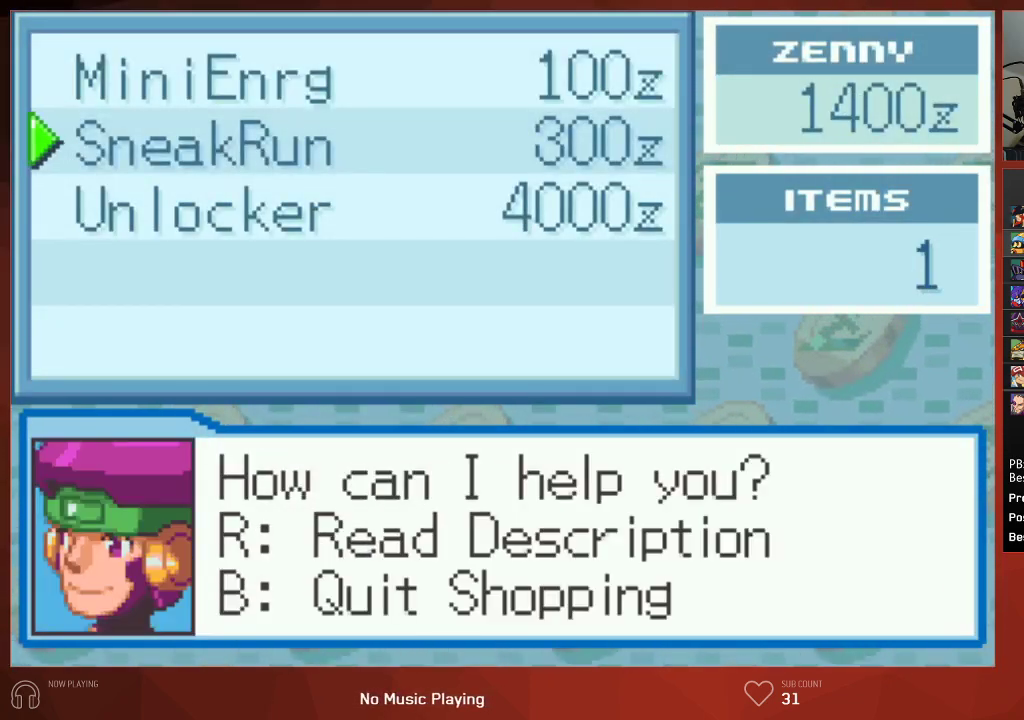
{"buttons": ["CIRCLE"], "left_stick": "center", "right_stick": "center", "events": [[17, "CROSS", "up"], [83, "CROSS", "down"], [117, "CROSS", "up"], [167, "CROSS", "down"], [233, "CROSS", "up"], [250, "CROSS", "down"], [283, "CROSS", "up"], [350, "CROSS", "down"], [367, "CROSS", "up"], [433, "CROSS", "down"], [467, "CROSS", "up"]]}